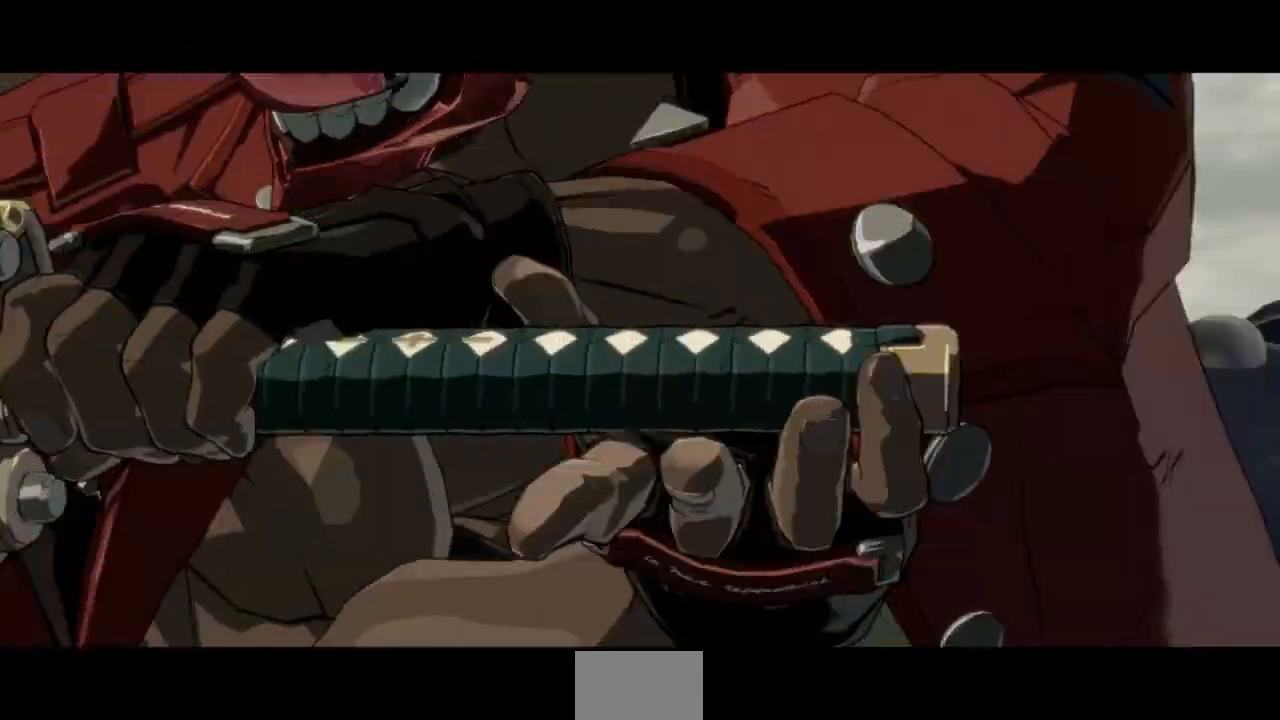
Gameplay with a controller (arcade stick); each line is a JSON object with the inputs held at the frame after it. "events" lists button and stick changes between this image and that frame as [ms after this image, input, new state], when the widget could be followed in between. Not read: L3 R3 SELECT START other_buttons.
{"buttons": ["SQUARE", "TRIANGLE", "DPAD_DOWN", "DPAD_LEFT"], "events": [[33, "SQUARE", "down"], [33, "TRIANGLE", "down"]]}
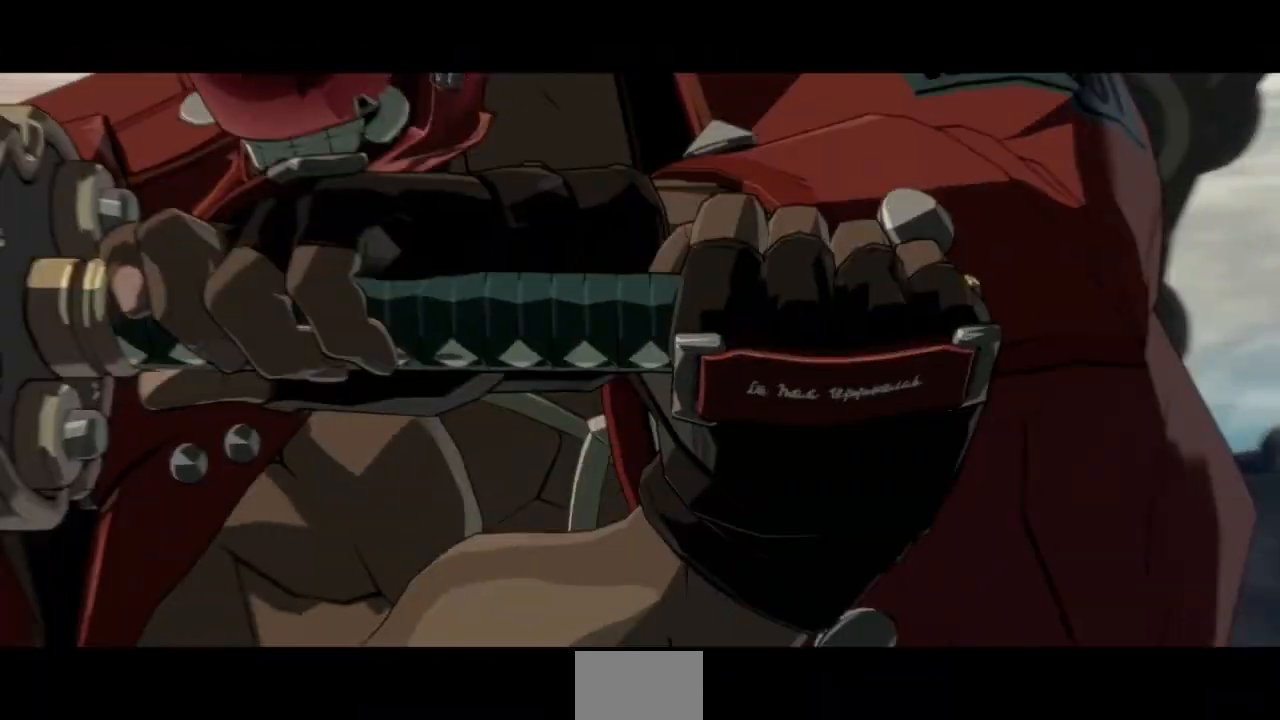
{"buttons": ["SQUARE", "TRIANGLE", "DPAD_DOWN", "DPAD_LEFT"], "events": []}
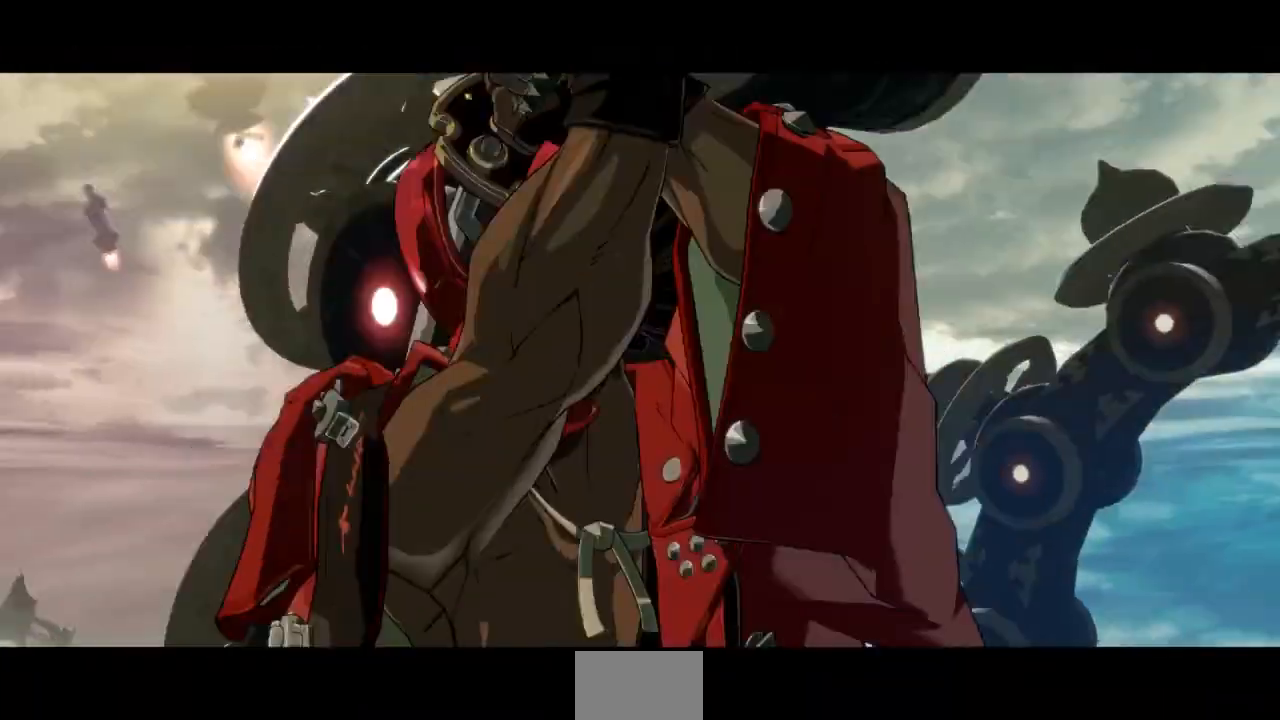
{"buttons": ["SQUARE", "TRIANGLE", "DPAD_DOWN", "DPAD_LEFT"], "events": []}
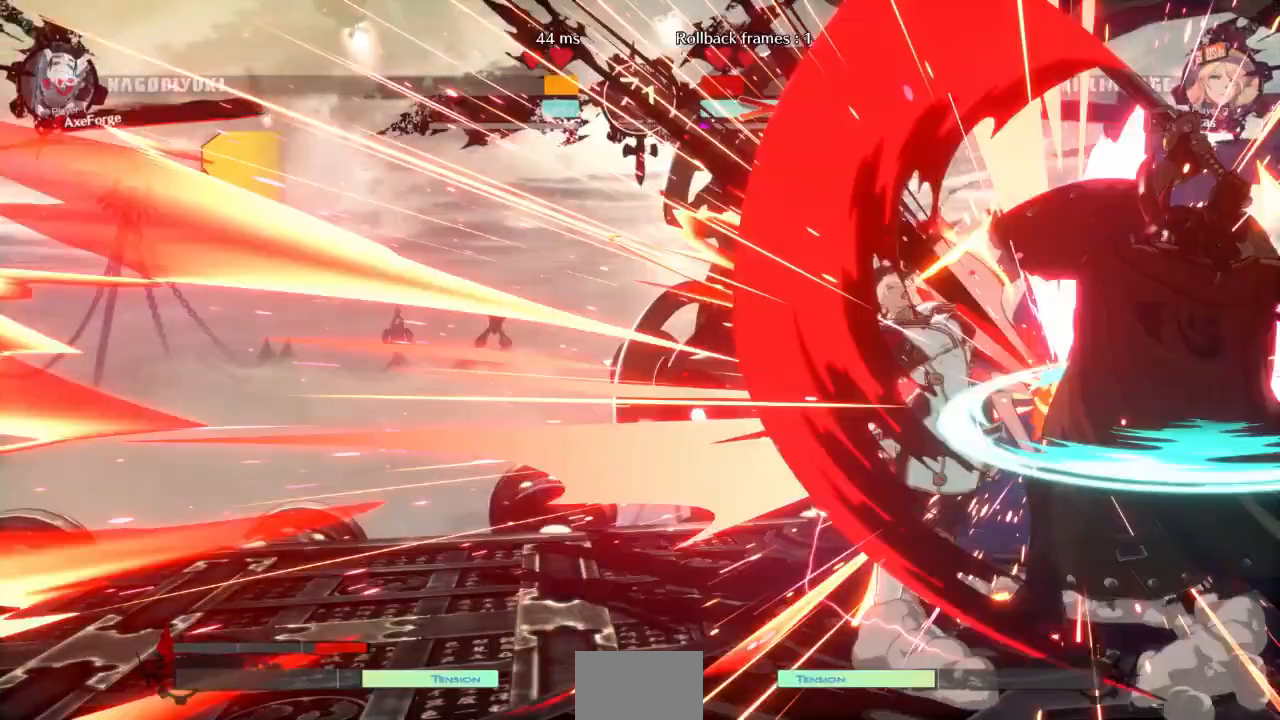
{"buttons": ["SQUARE", "TRIANGLE", "DPAD_DOWN", "DPAD_LEFT"], "events": []}
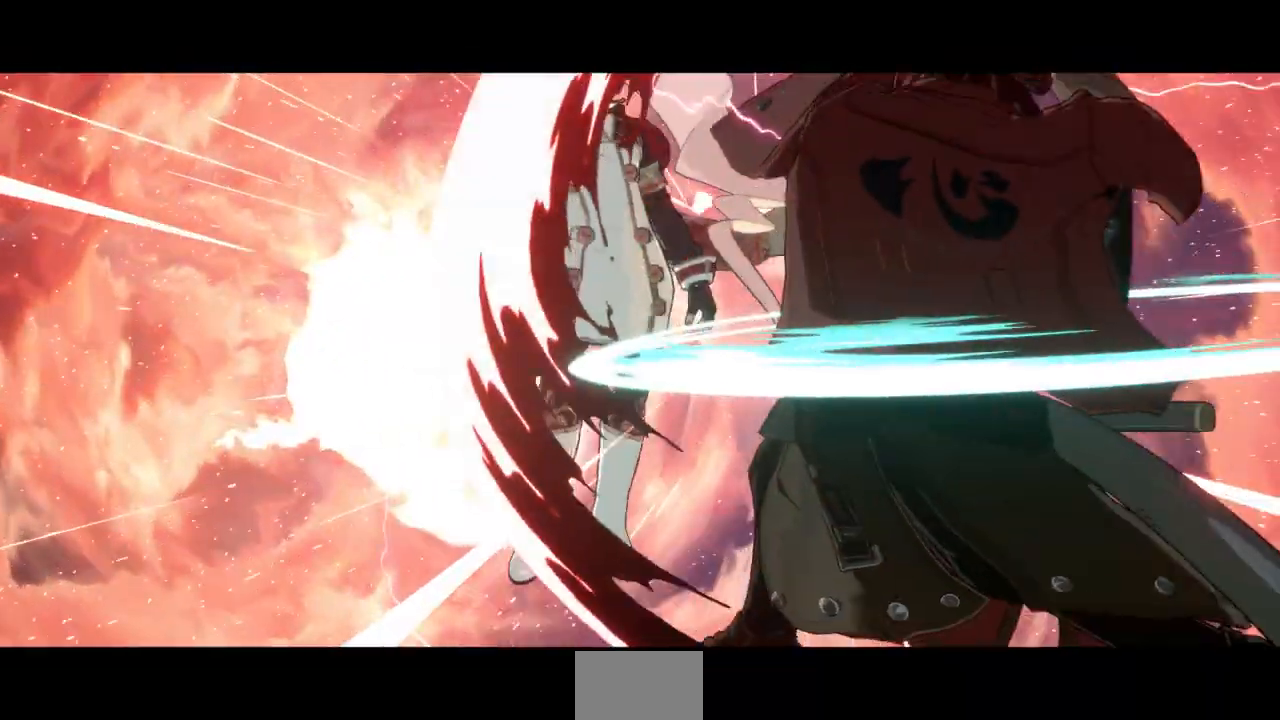
{"buttons": ["CROSS"], "events": [[67, "DPAD_DOWN", "up"], [67, "DPAD_LEFT", "up"], [100, "TRIANGLE", "up"], [133, "SQUARE", "up"], [267, "CROSS", "down"], [400, "CROSS", "up"], [467, "CROSS", "down"]]}
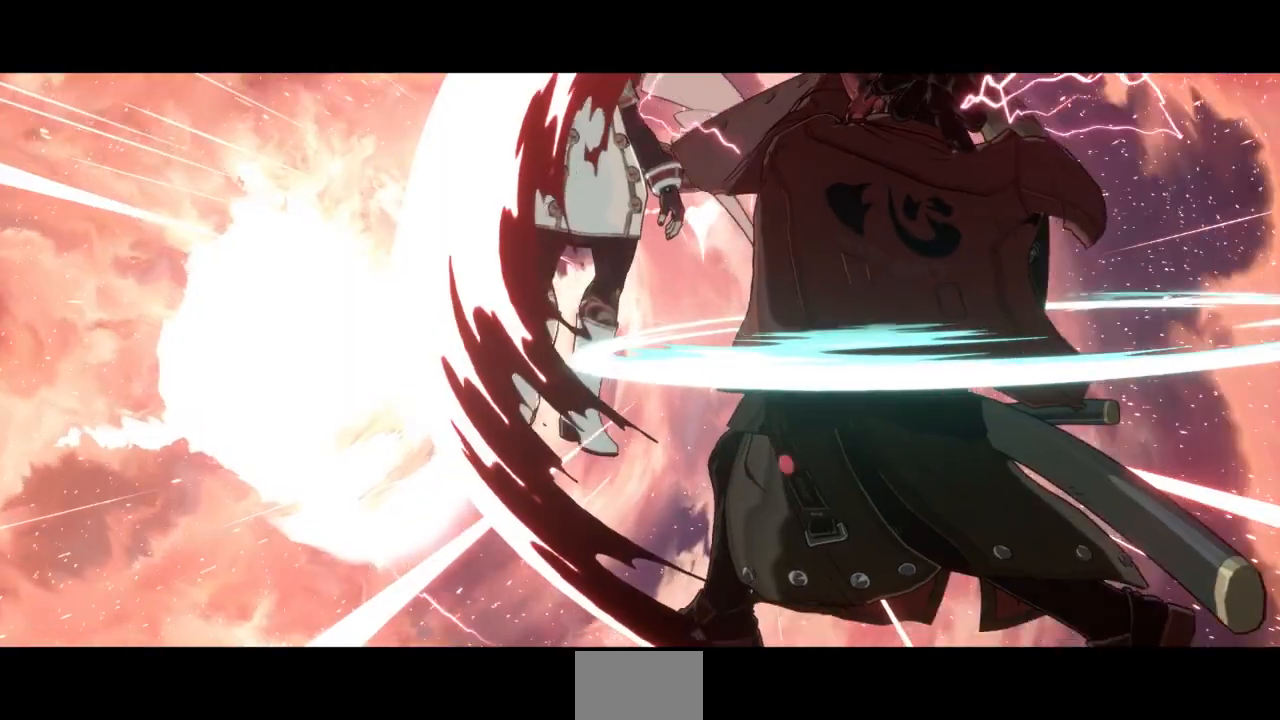
{"buttons": ["CROSS"], "events": [[100, "CROSS", "up"], [233, "CROSS", "down"], [400, "CROSS", "up"], [433, "CROSS", "down"]]}
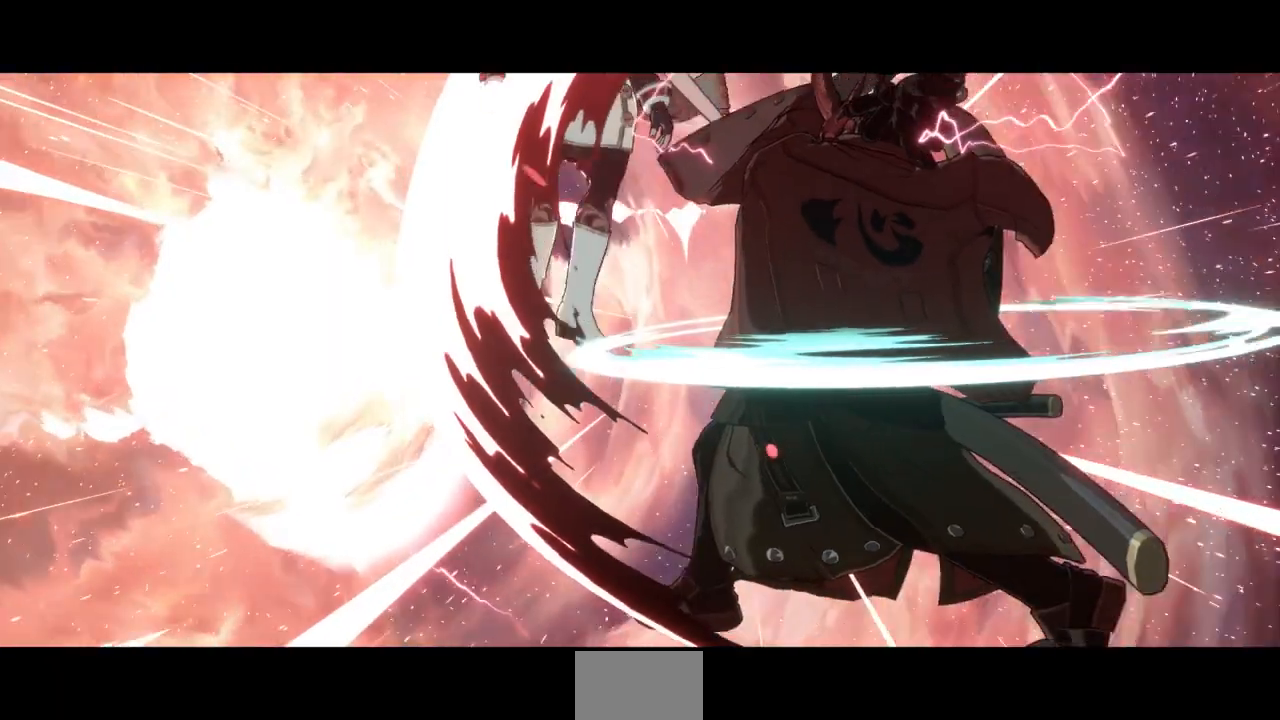
{"buttons": [], "events": [[100, "CROSS", "up"], [200, "CROSS", "down"], [300, "CROSS", "up"], [367, "CROSS", "down"], [467, "CROSS", "up"]]}
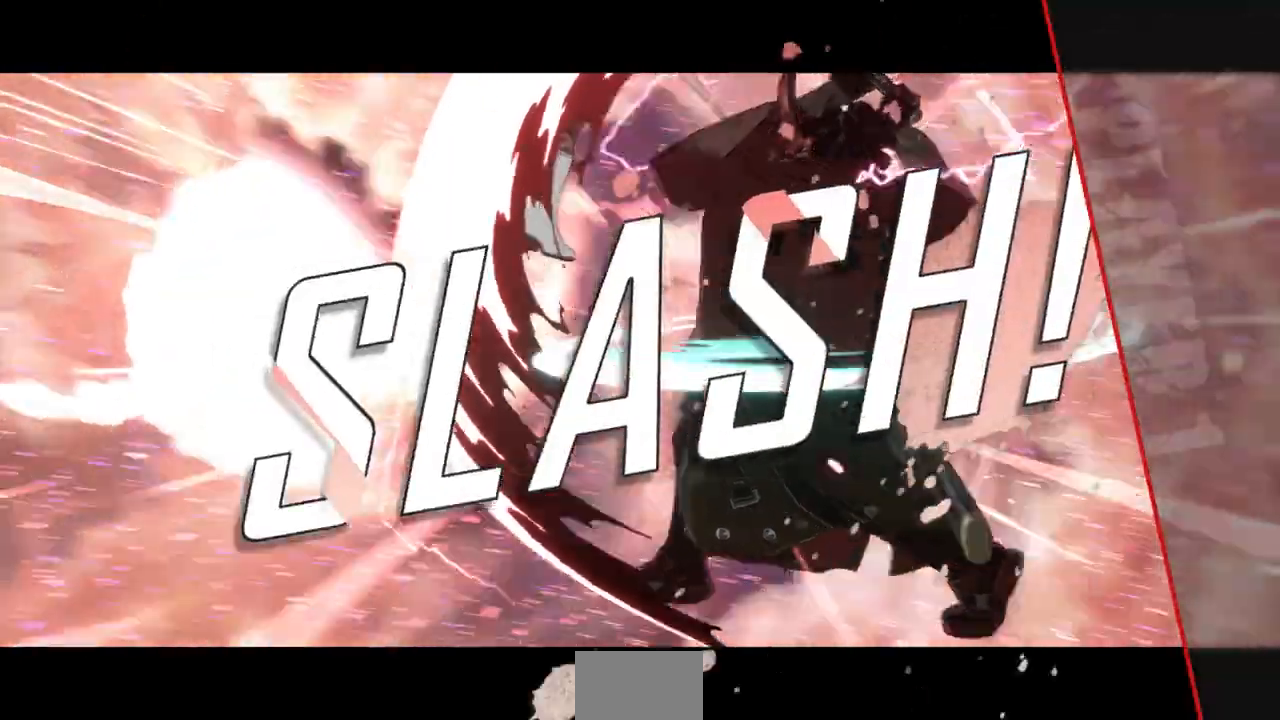
{"buttons": ["CROSS"], "events": [[67, "CROSS", "down"], [167, "CROSS", "up"], [267, "CROSS", "down"], [367, "CROSS", "up"], [467, "CROSS", "down"]]}
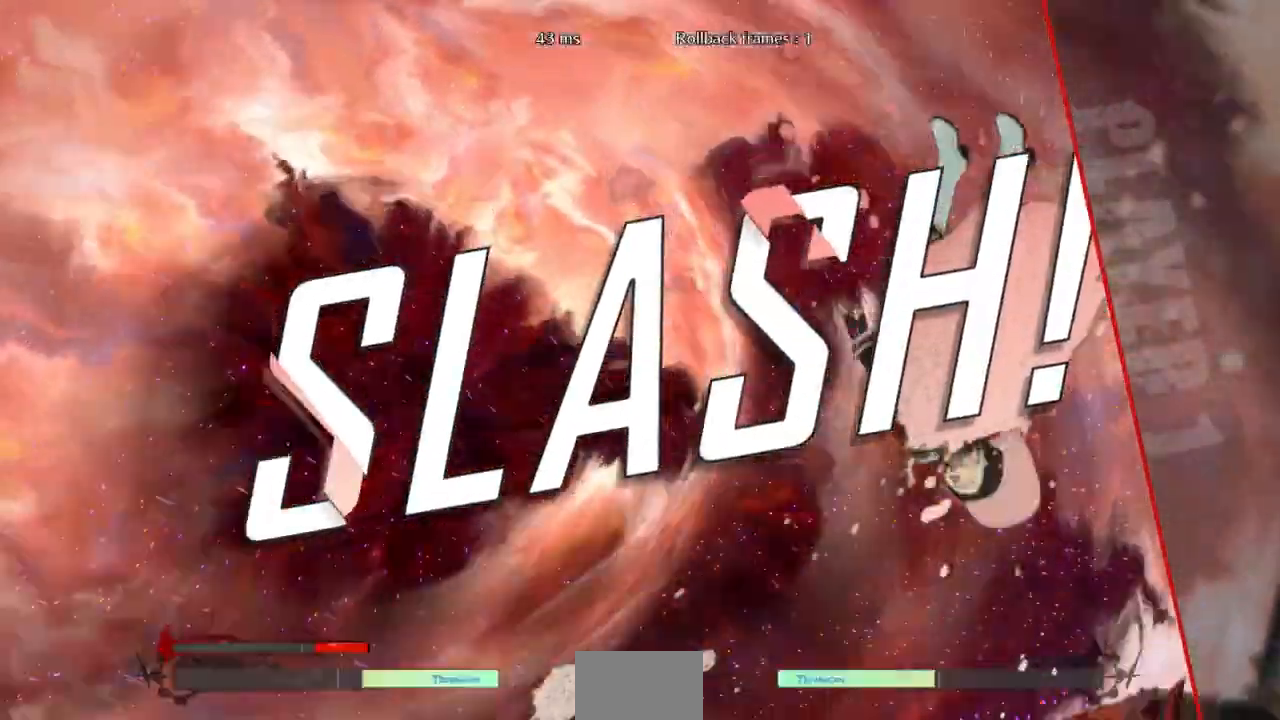
{"buttons": [], "events": [[67, "CROSS", "up"], [200, "CROSS", "down"], [267, "CROSS", "up"], [400, "CROSS", "down"], [467, "CROSS", "up"]]}
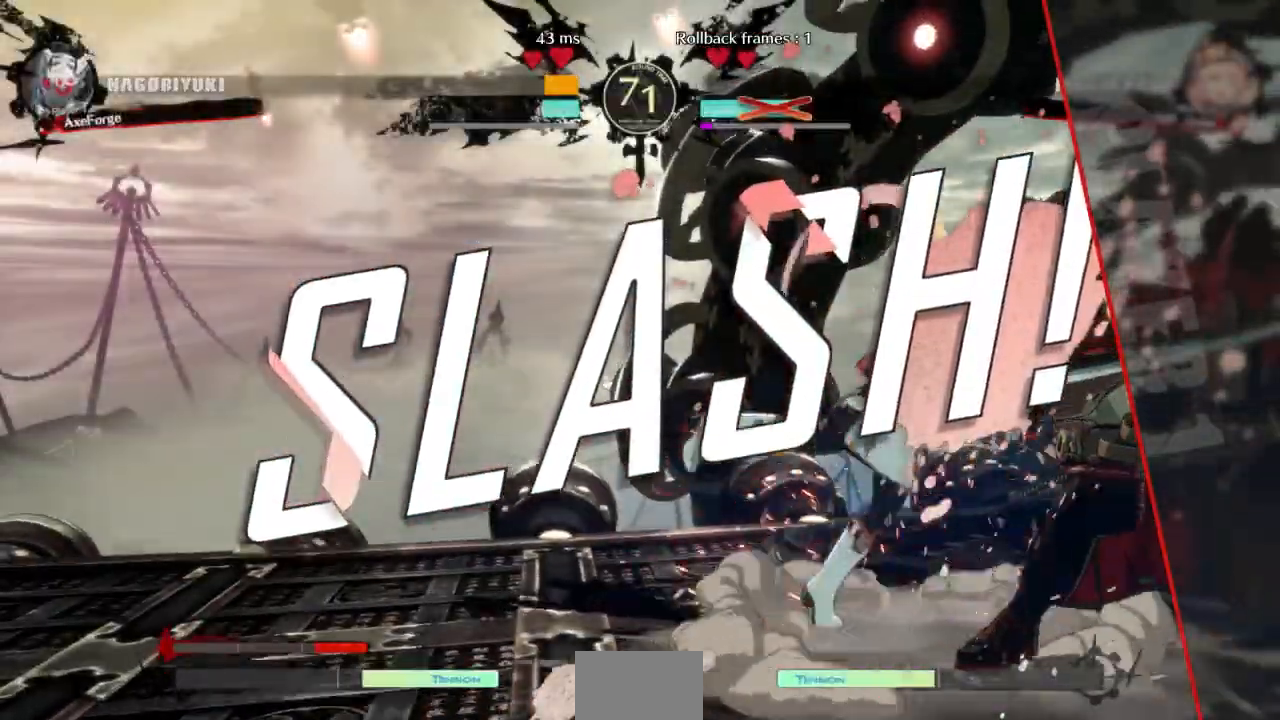
{"buttons": [], "events": [[467, "CROSS", "down"], [500, "CROSS", "up"]]}
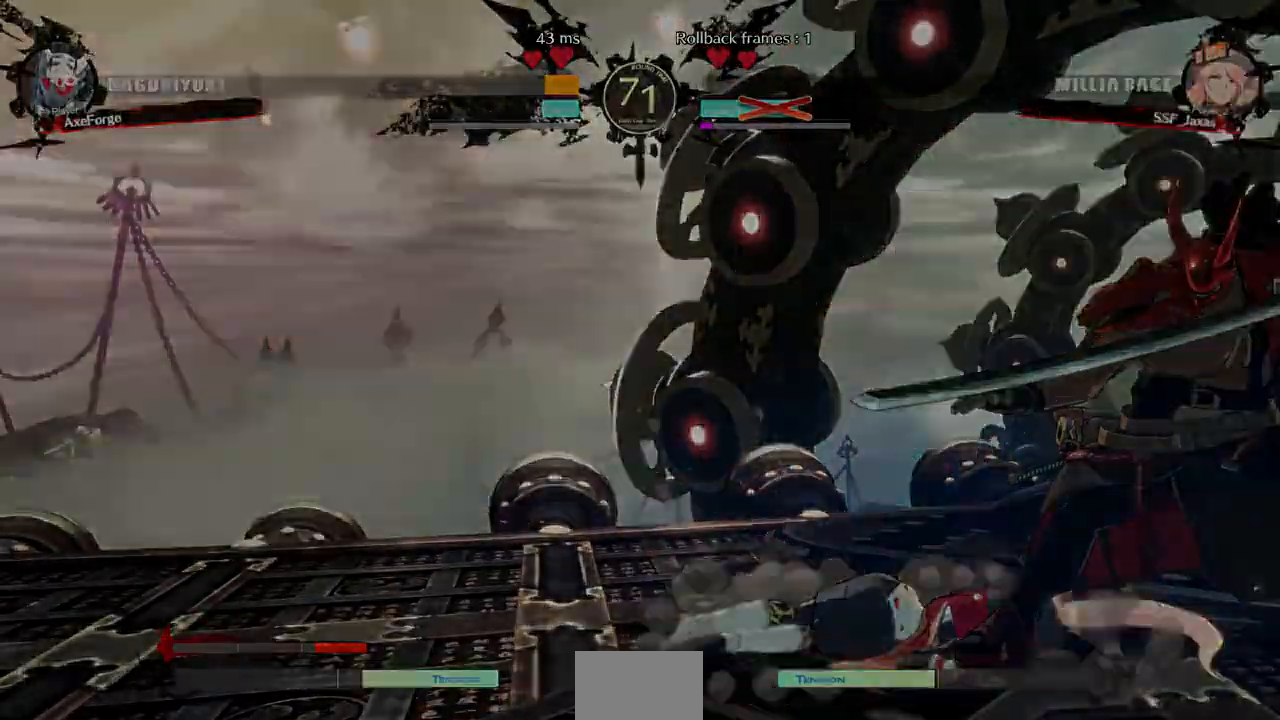
{"buttons": ["CROSS", "TRIANGLE", "R1", "DPAD_UP"], "events": [[367, "DPAD_DOWN", "down"], [433, "DPAD_DOWN", "up"], [433, "DPAD_UP", "down"], [467, "CROSS", "down"], [500, "R1", "down"], [500, "TRIANGLE", "down"]]}
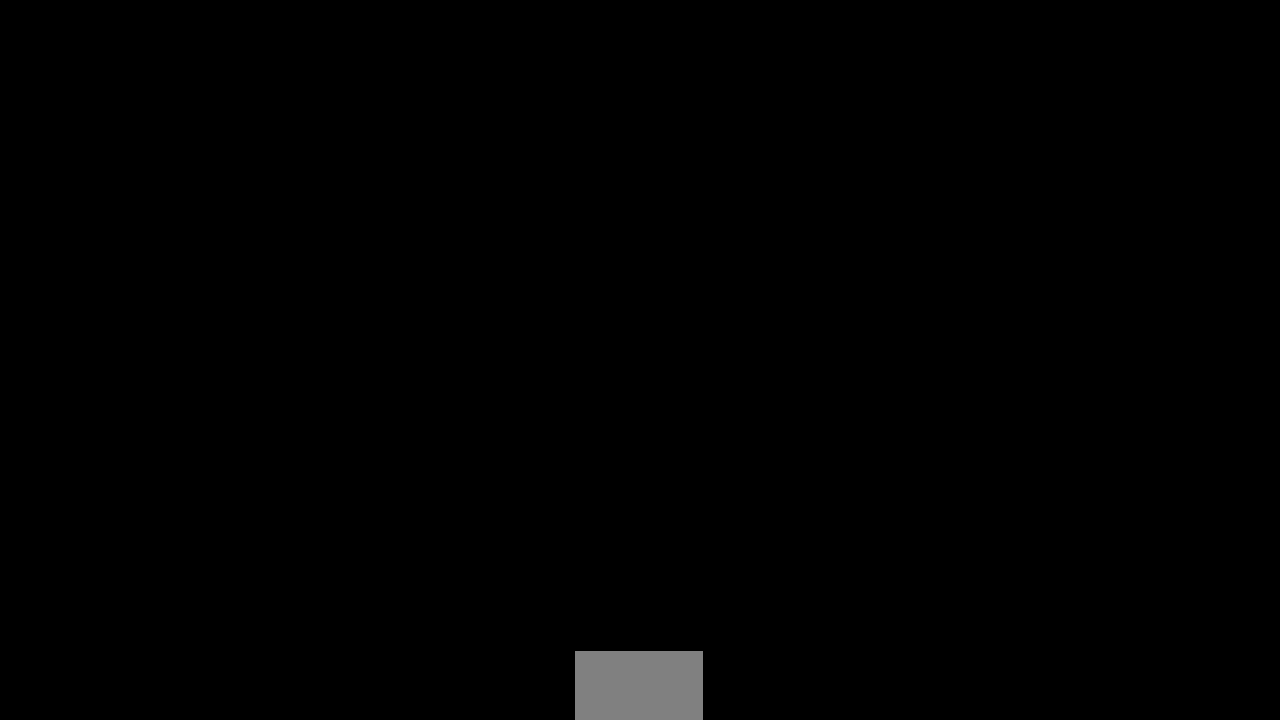
{"buttons": ["SQUARE", "TRIANGLE", "R1", "DPAD_LEFT"]}
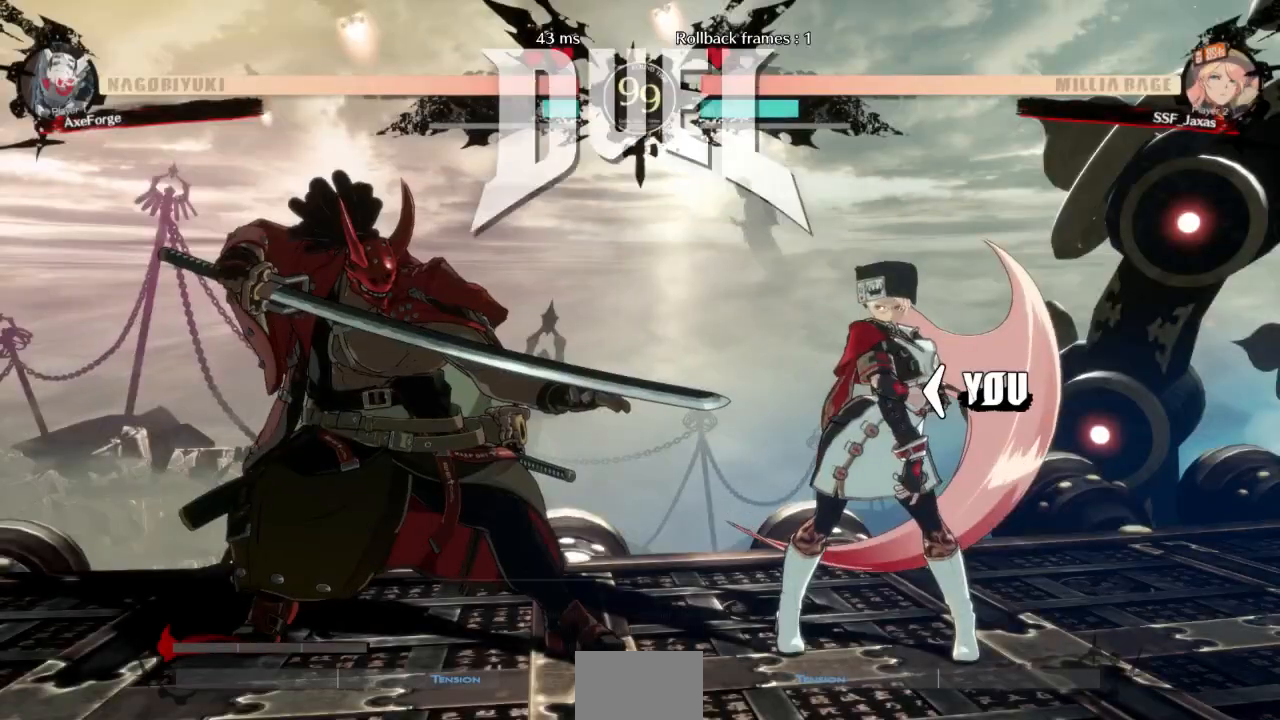
{"buttons": ["DPAD_UP", "DPAD_LEFT"], "events": [[67, "CROSS", "down"], [100, "DPAD_LEFT", "up"], [133, "DPAD_UP", "down"], [133, "R1", "up"], [133, "TRIANGLE", "up"], [167, "DPAD_RIGHT", "down"], [167, "SQUARE", "up"], [200, "CROSS", "up"], [233, "R1", "down"], [267, "DPAD_LEFT", "down"], [267, "DPAD_RIGHT", "up"], [267, "DPAD_UP", "up"], [267, "TRIANGLE", "down"], [300, "CROSS", "down"], [300, "SQUARE", "down"], [400, "R1", "up"], [400, "SQUARE", "up"], [400, "TRIANGLE", "up"], [433, "CROSS", "up"], [433, "DPAD_UP", "down"]]}
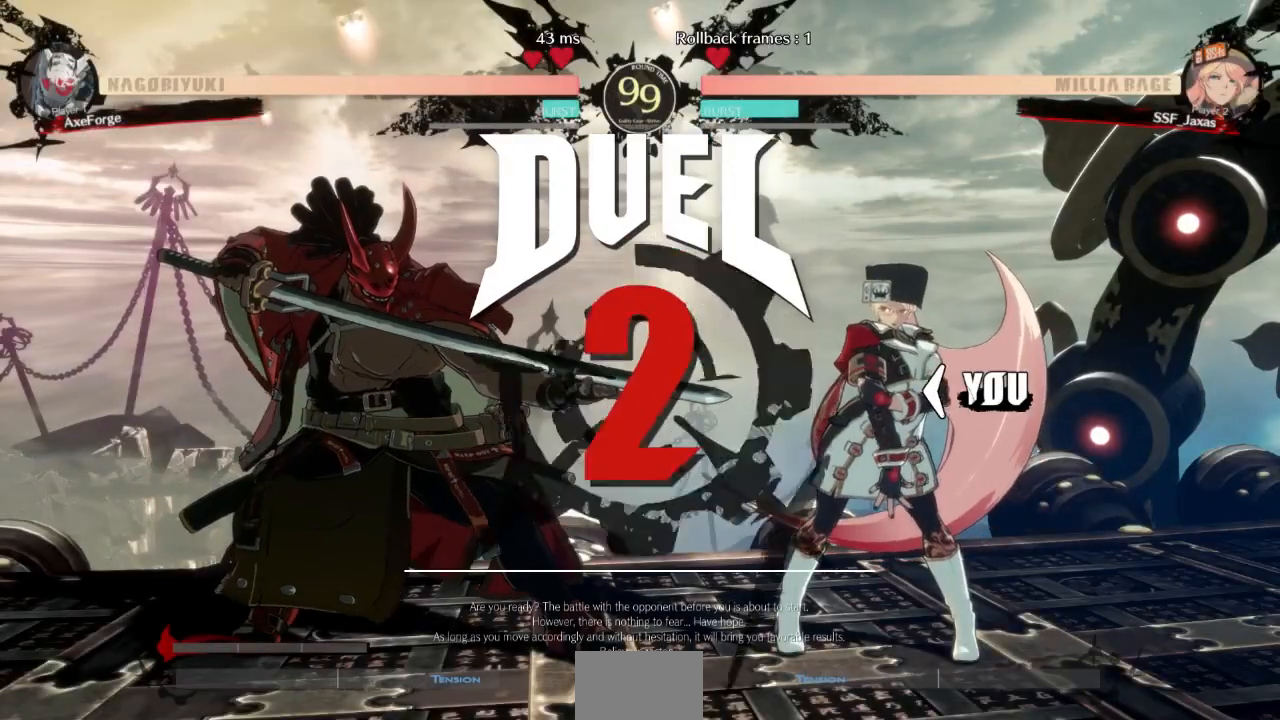
{"buttons": ["DPAD_DOWN"]}
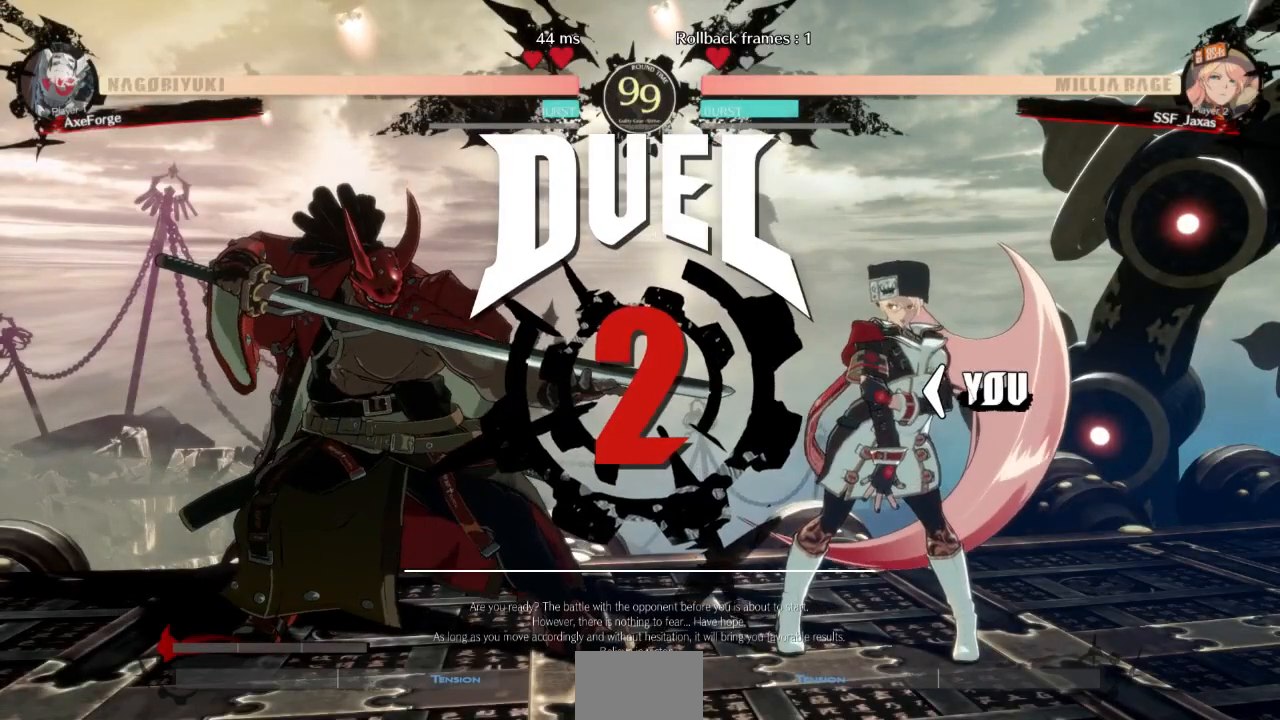
{"buttons": ["DPAD_DOWN"], "events": []}
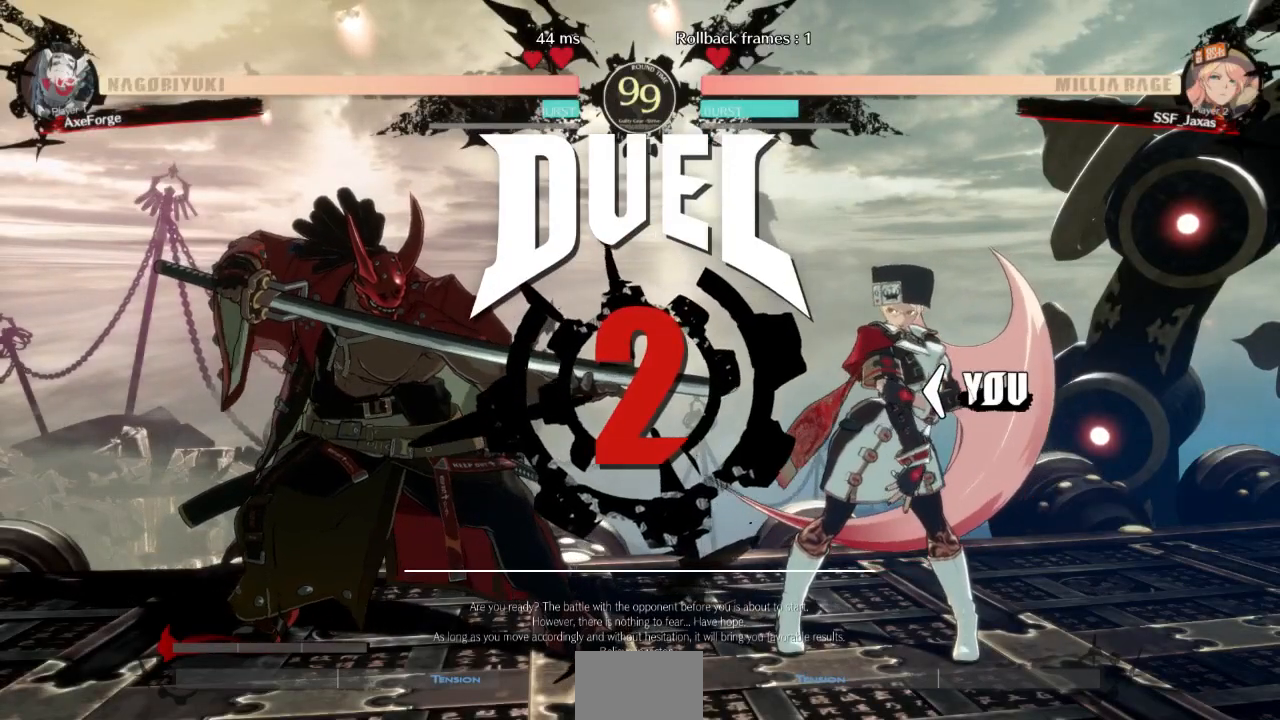
{"buttons": ["DPAD_DOWN"], "events": []}
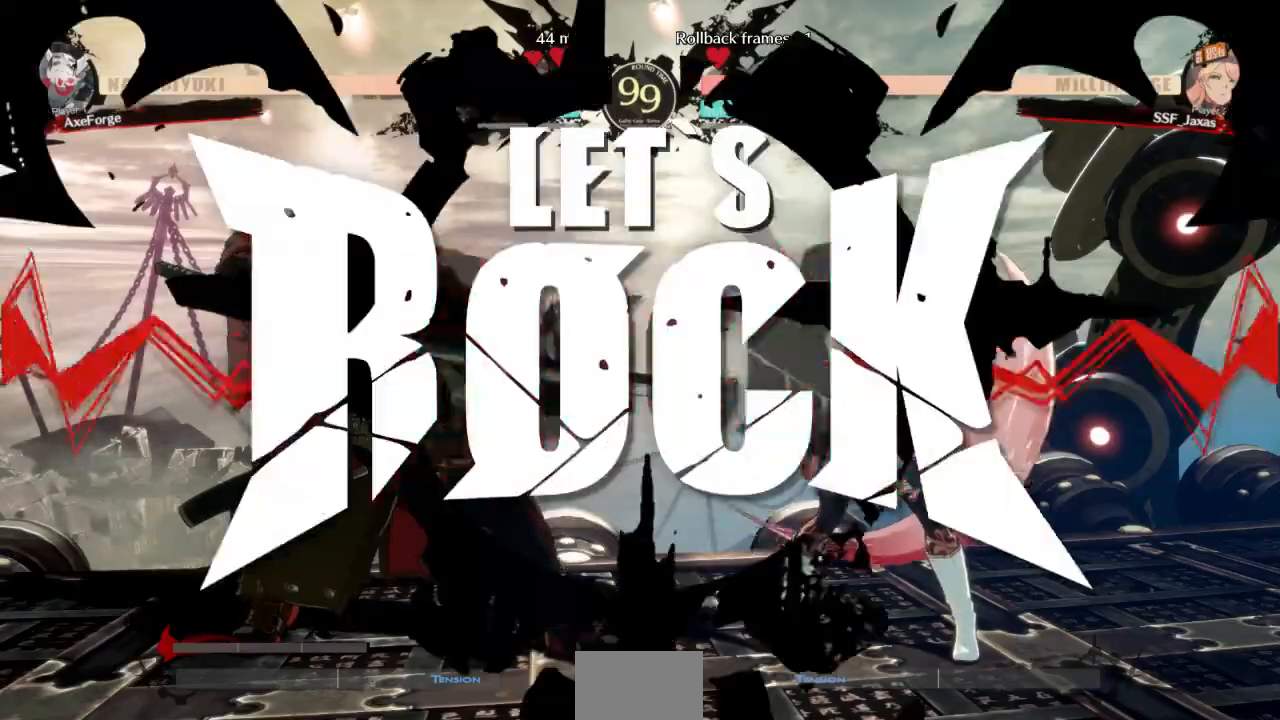
{"buttons": ["DPAD_DOWN"], "events": []}
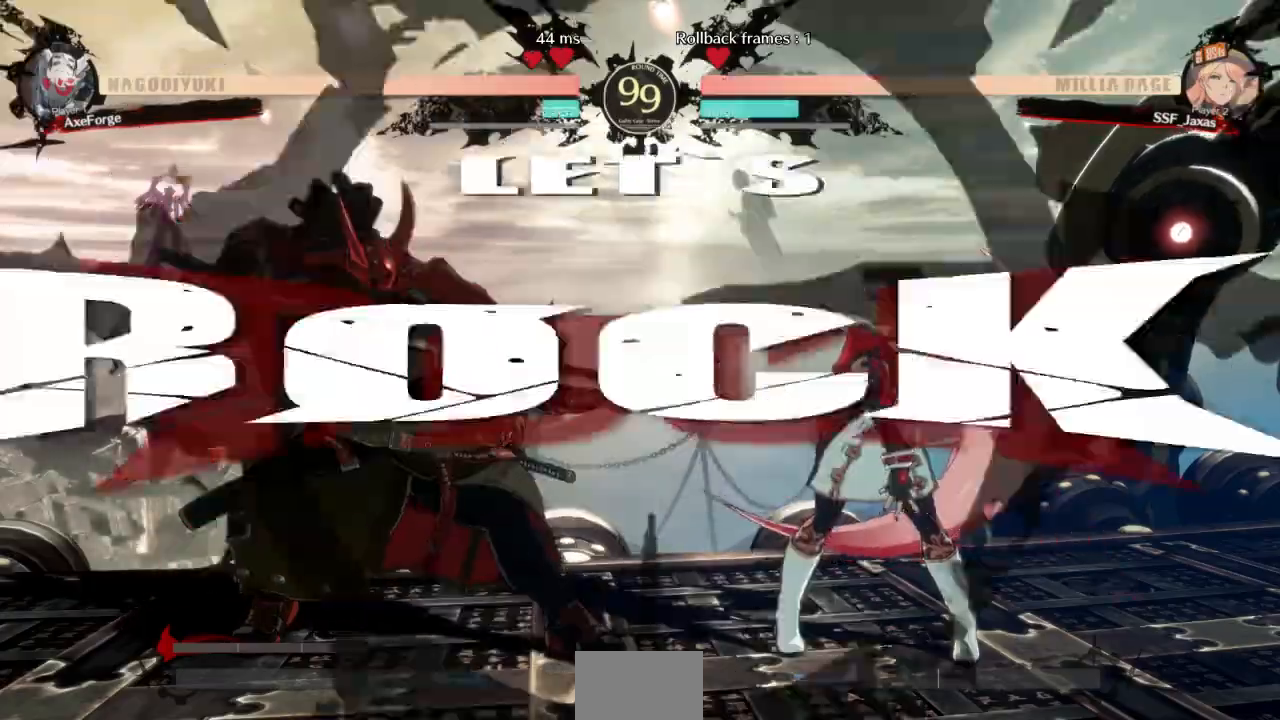
{"buttons": ["CROSS", "DPAD_RIGHT"], "events": [[200, "TRIANGLE", "down"], [333, "TRIANGLE", "up"], [400, "DPAD_RIGHT", "down"], [467, "DPAD_DOWN", "up"], [500, "CROSS", "down"]]}
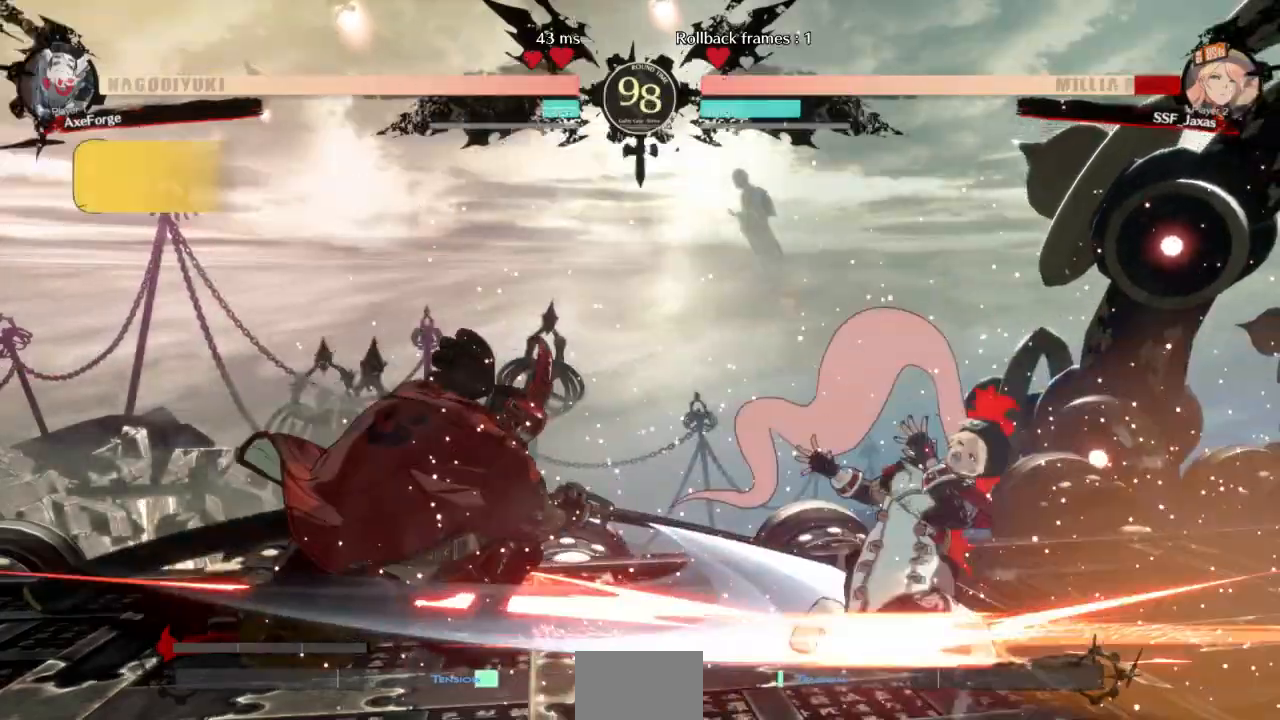
{"buttons": ["DPAD_DOWN", "DPAD_RIGHT"], "events": [[167, "CROSS", "up"], [200, "DPAD_DOWN", "down"]]}
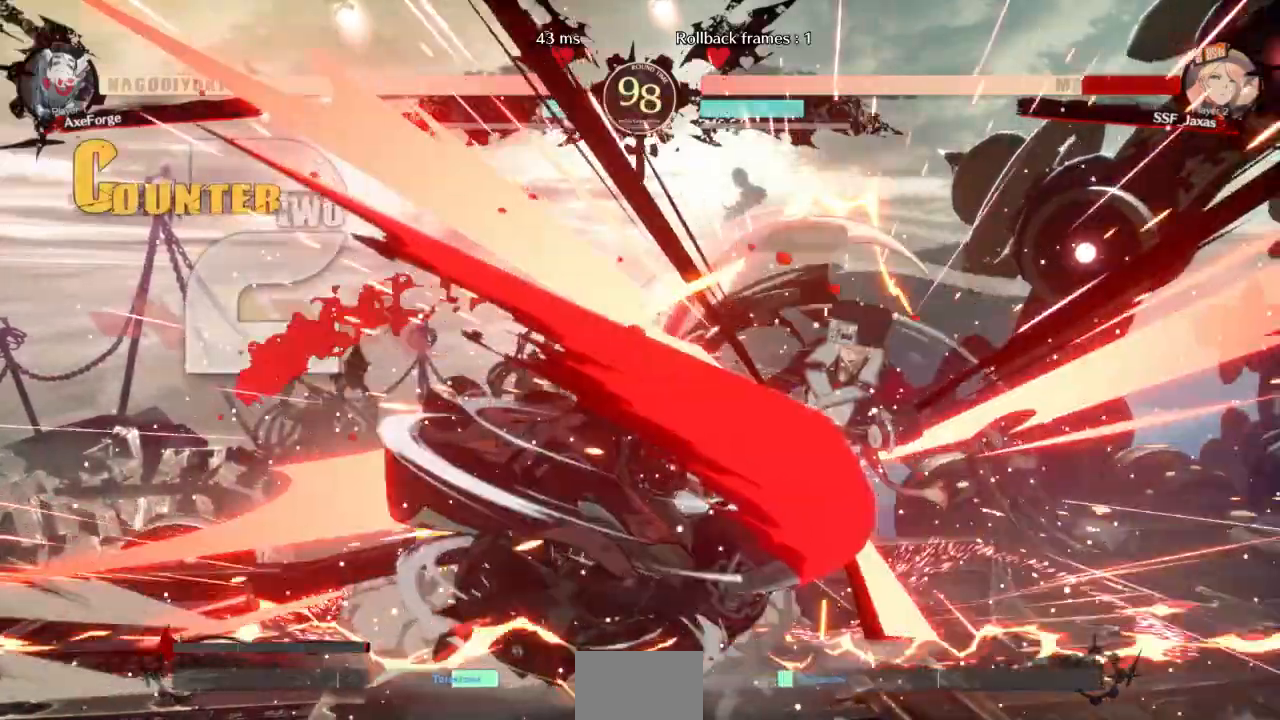
{"buttons": ["SQUARE", "TRIANGLE", "DPAD_DOWN", "DPAD_RIGHT"], "events": [[167, "SQUARE", "down"], [167, "TRIANGLE", "down"]]}
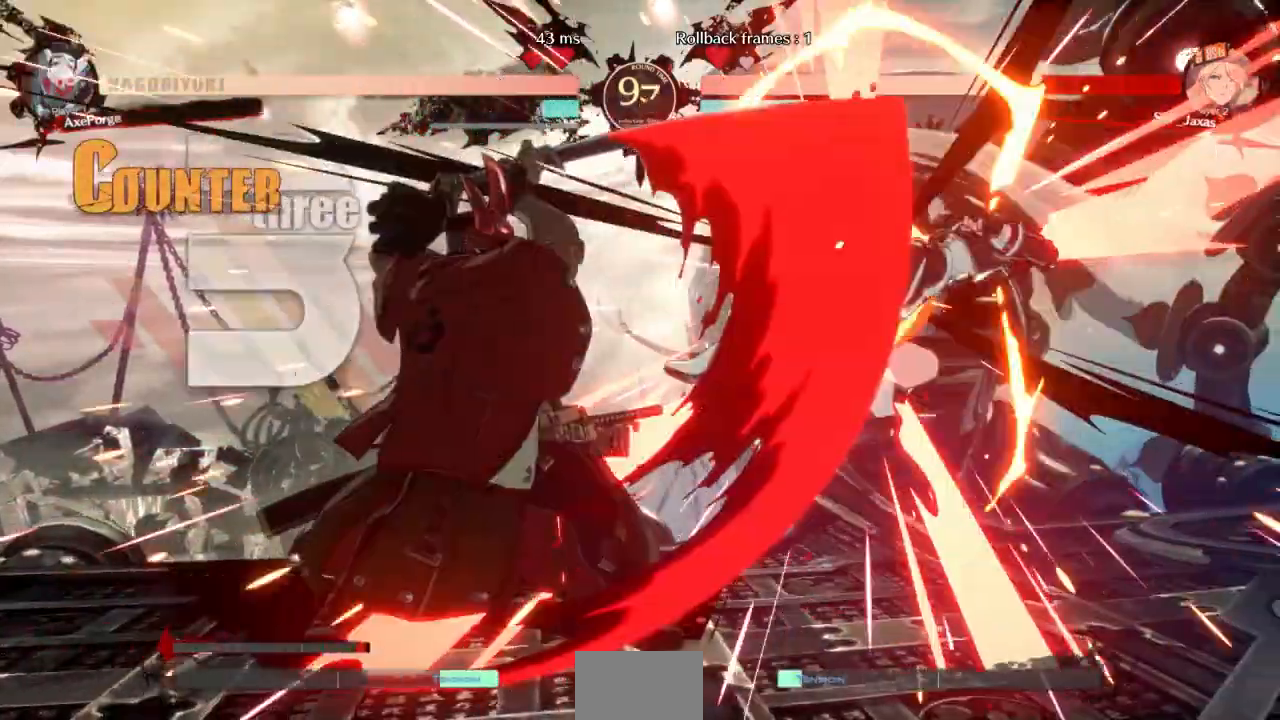
{"buttons": ["SQUARE", "TRIANGLE", "DPAD_RIGHT"], "events": [[400, "DPAD_DOWN", "up"]]}
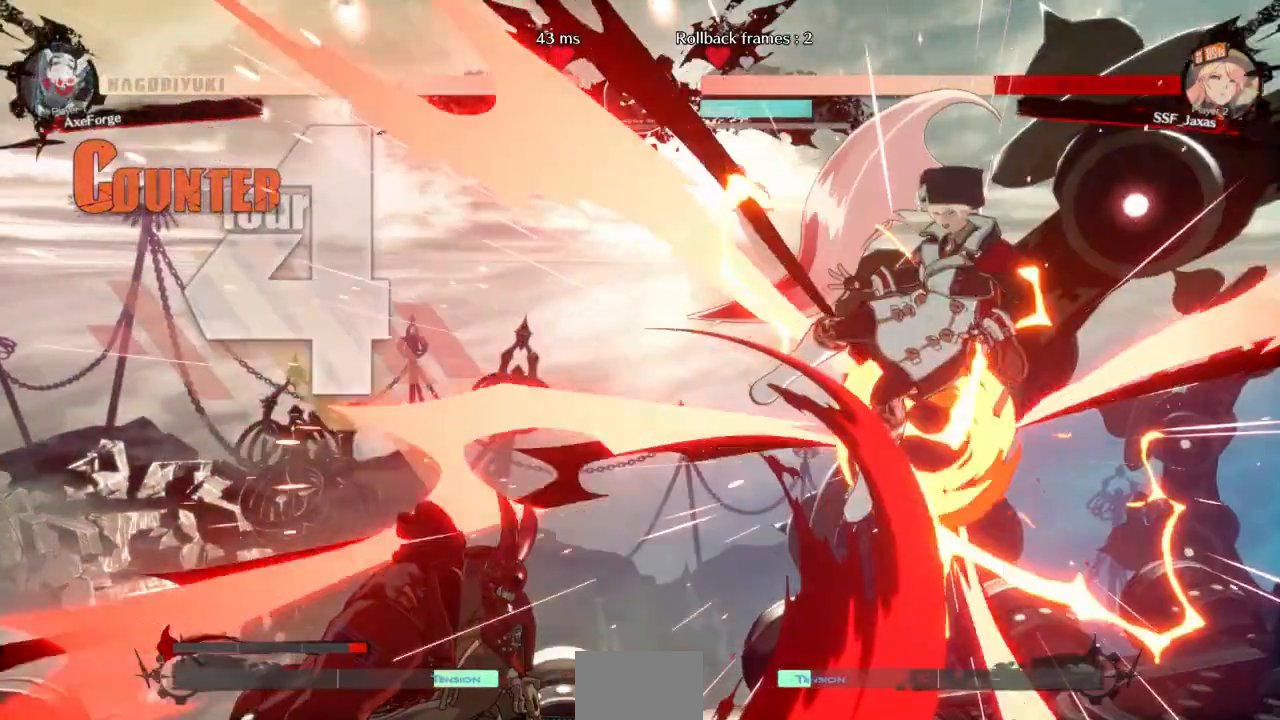
{"buttons": ["SQUARE", "TRIANGLE", "DPAD_DOWN", "DPAD_RIGHT"], "events": [[467, "DPAD_DOWN", "down"]]}
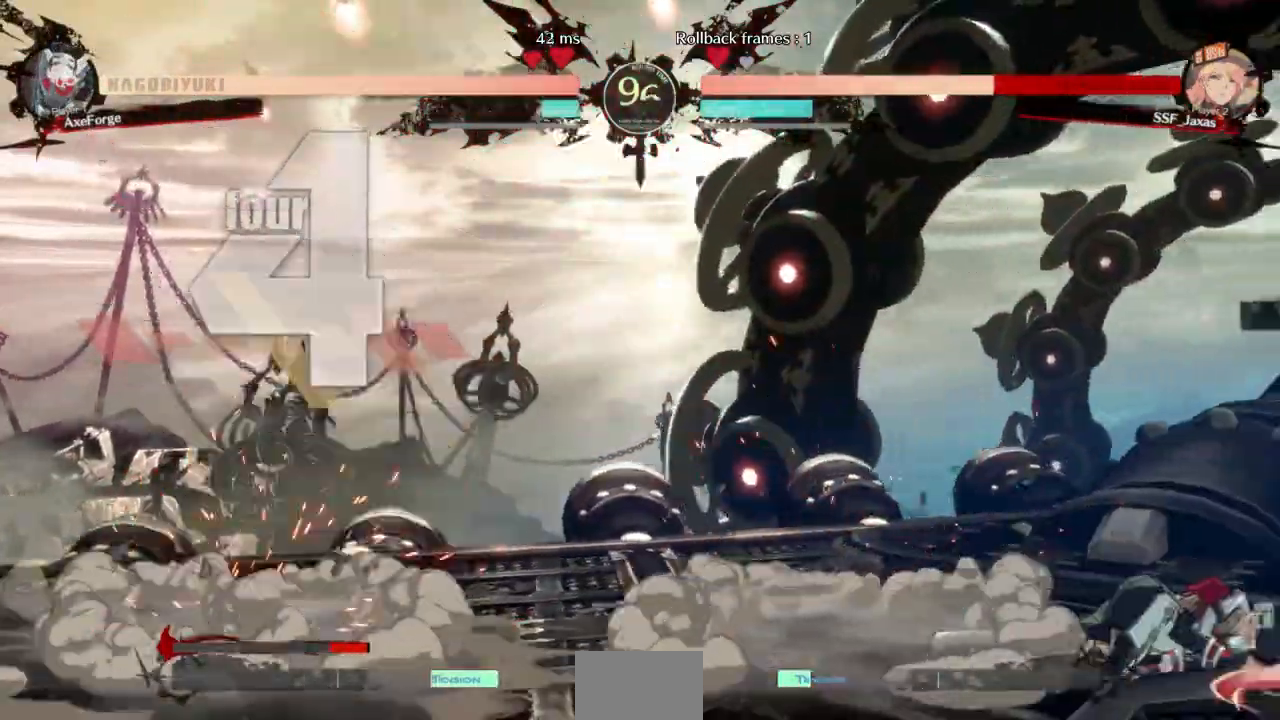
{"buttons": ["DPAD_RIGHT"], "events": [[133, "SQUARE", "up"], [133, "TRIANGLE", "up"], [500, "DPAD_DOWN", "up"]]}